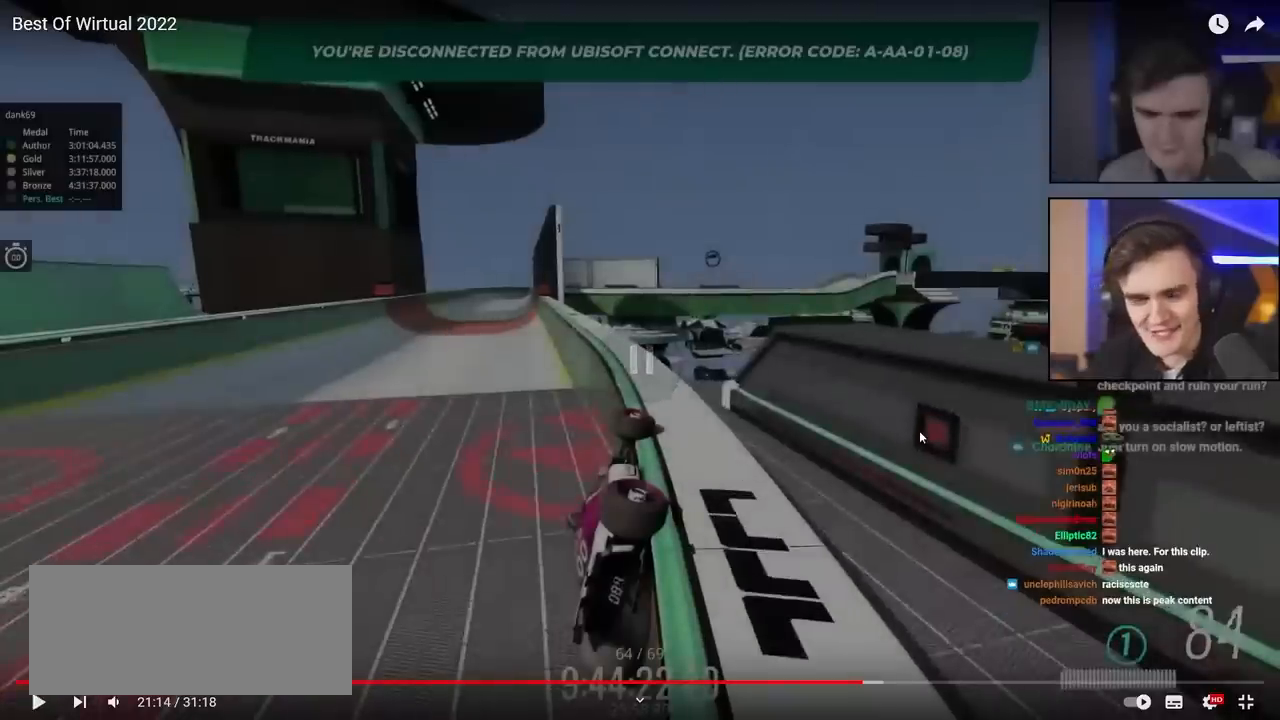
Gameplay with keyboard; each line is a JSON object with the keys held at the frame after it. "events" lists presses ("down") and releases ("up") of "brake", "down", "left", "right" and "up" between this image and that frame as [ms after this image, input, new state], when the widget could be followed in between. No other keys are recorded. Mouse input is not recorded. Key names are as the overlay labels them; some are game actions (e.g. jump) rather than physical keys.
{"keys": ["up"], "events": []}
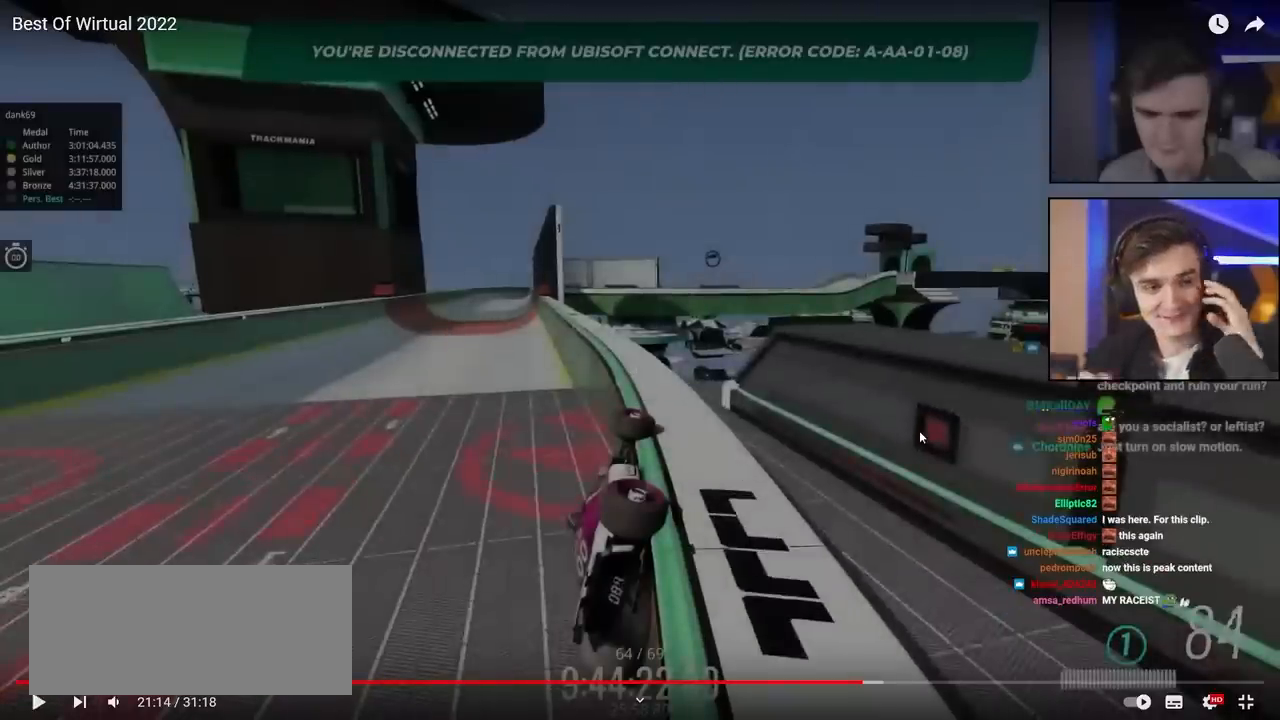
{"keys": ["up"], "events": []}
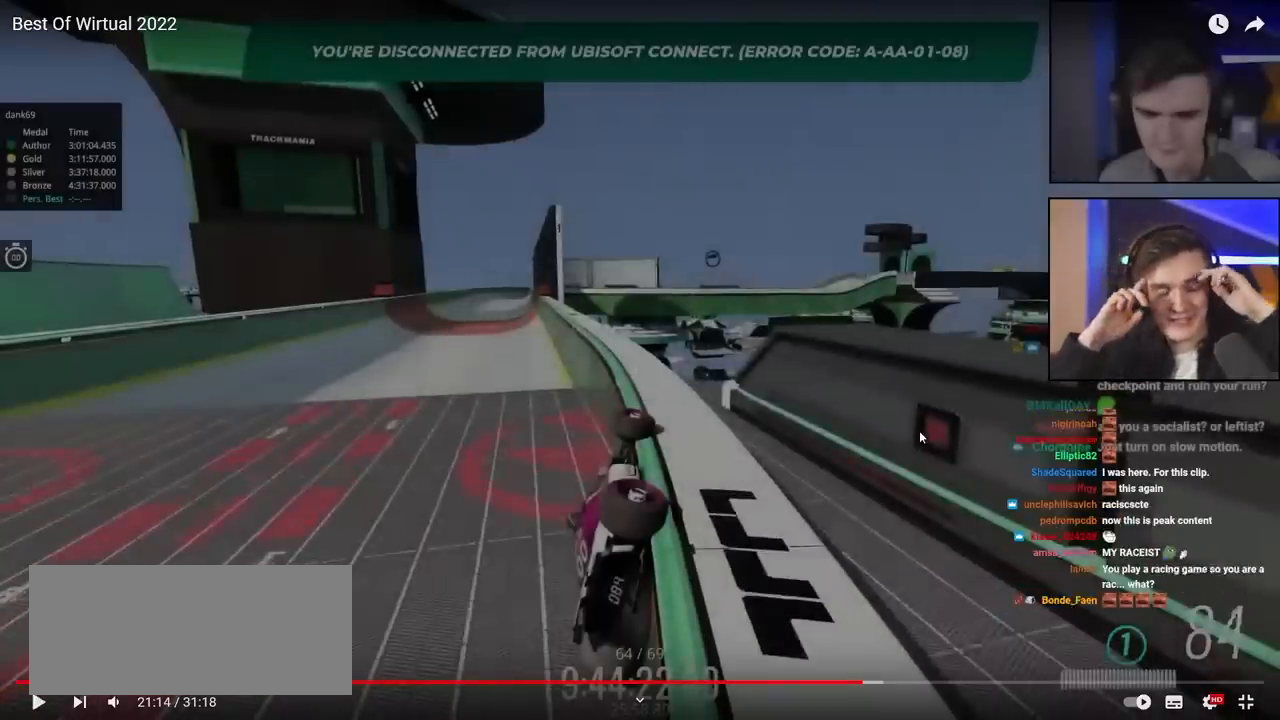
{"keys": ["up"], "events": []}
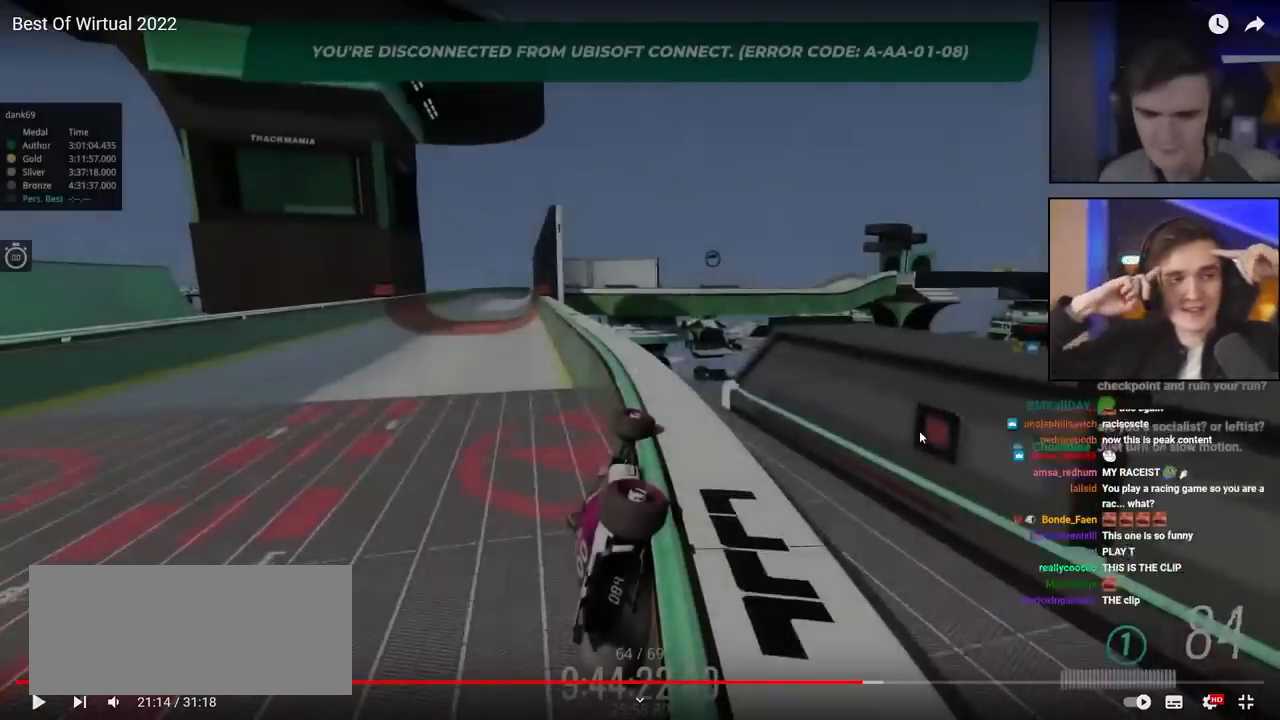
{"keys": ["up"], "events": []}
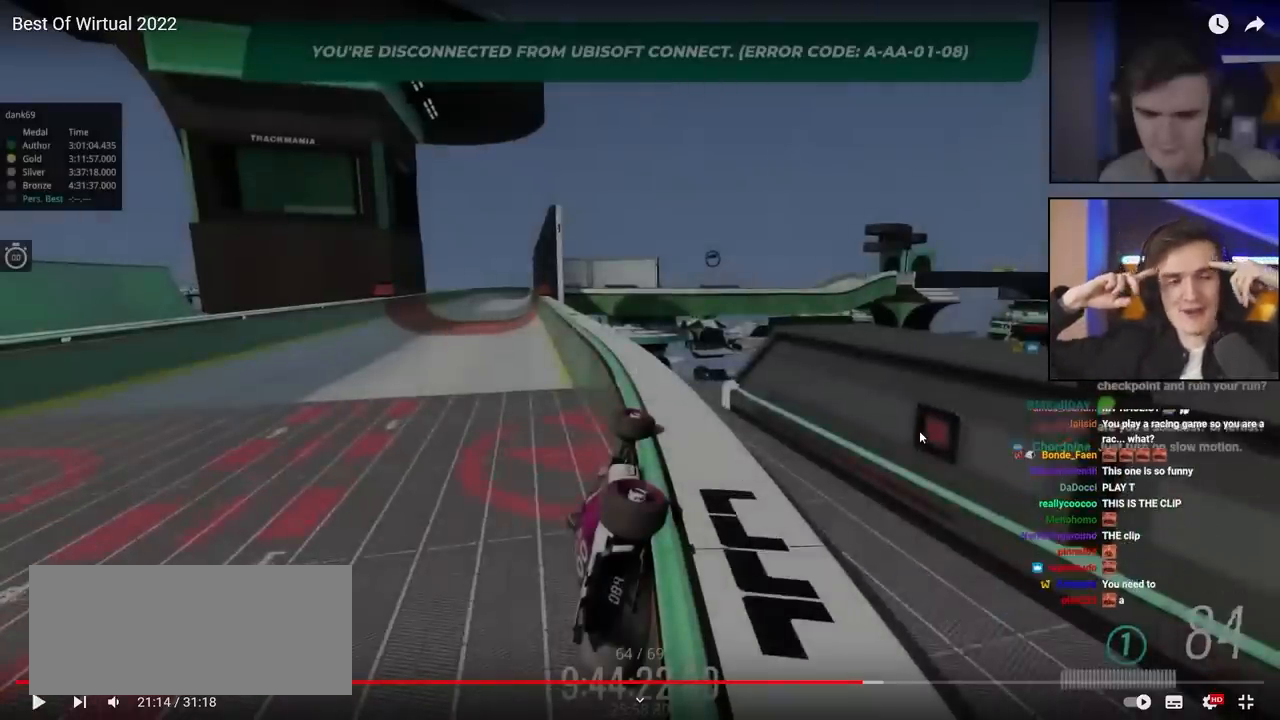
{"keys": ["up"], "events": []}
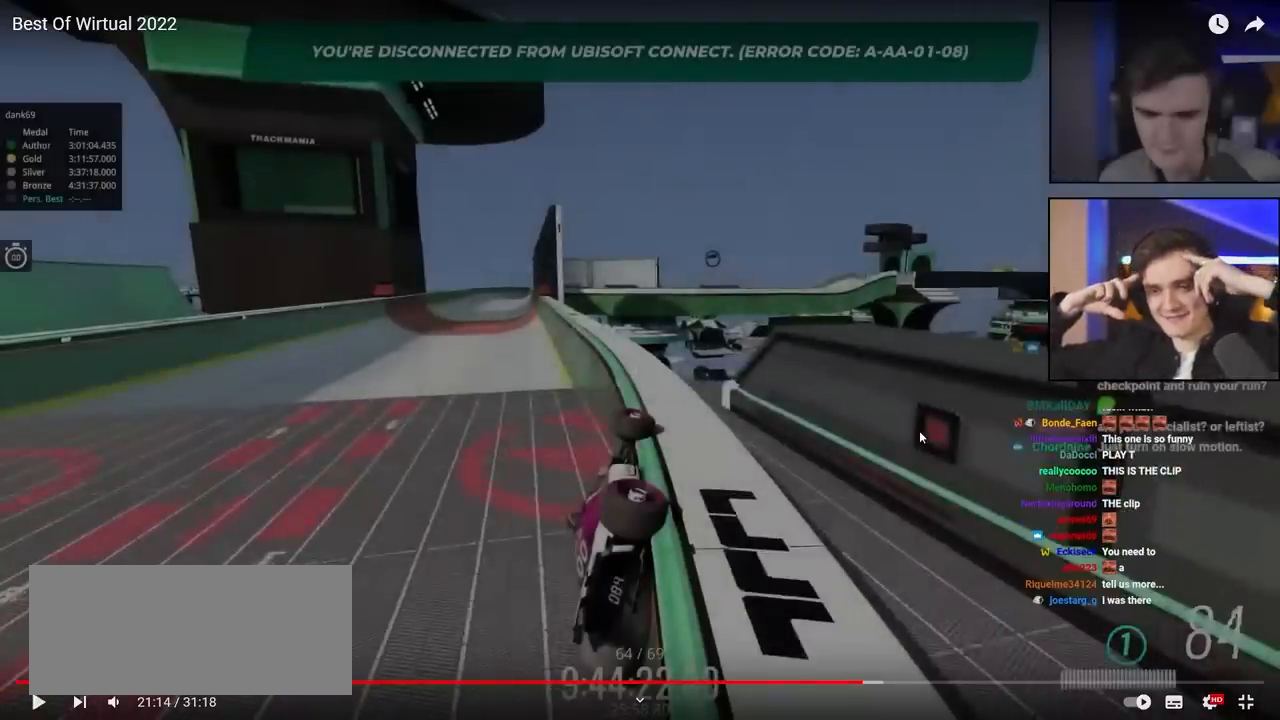
{"keys": ["up"], "events": []}
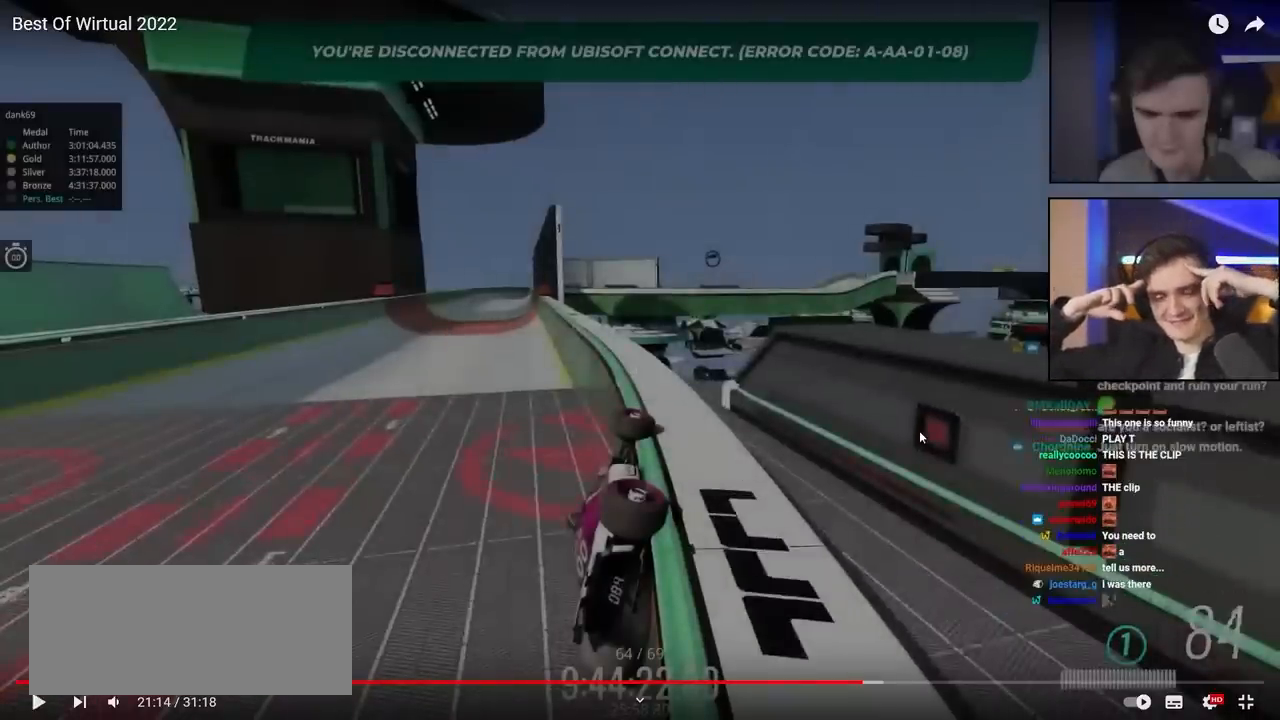
{"keys": ["up"], "events": []}
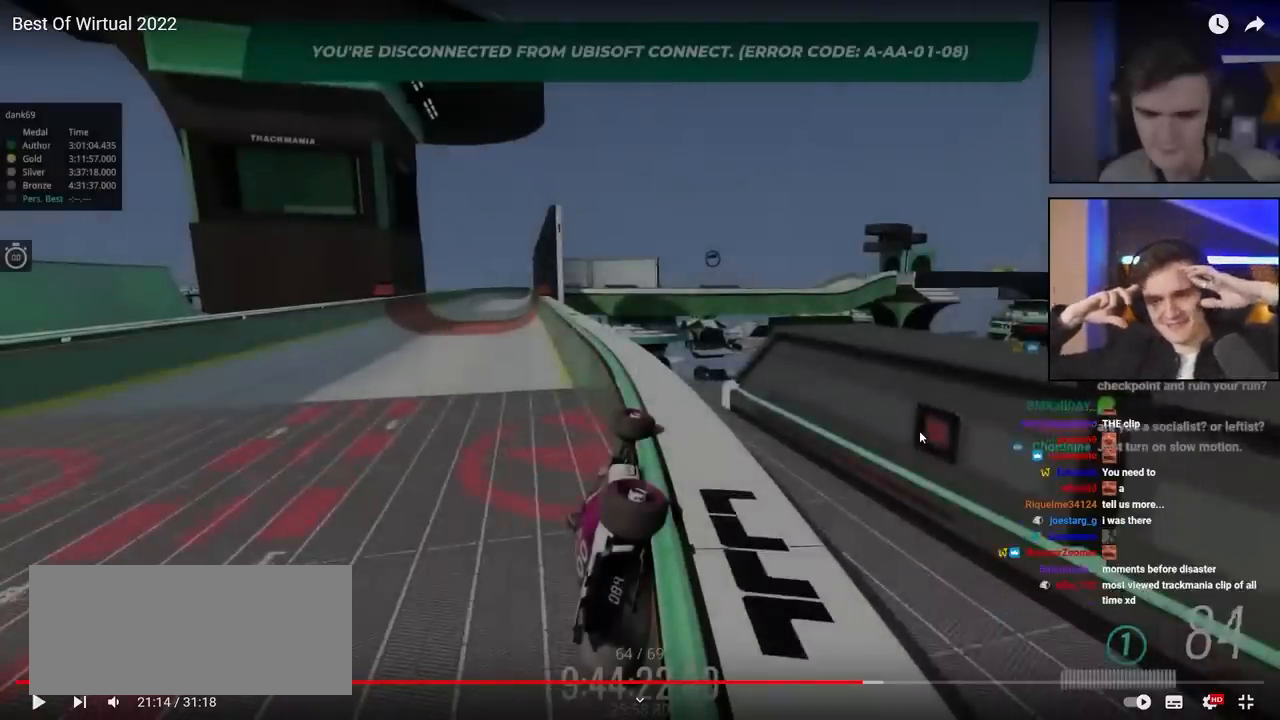
{"keys": ["up"], "events": []}
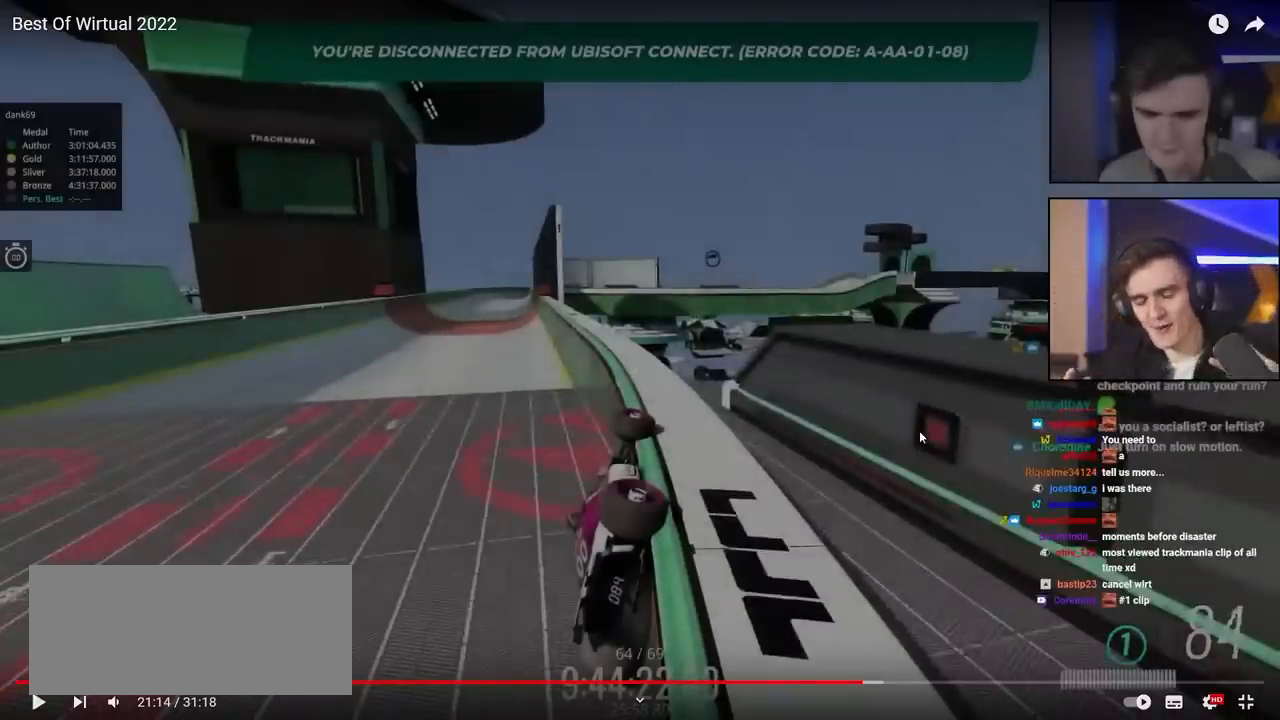
{"keys": ["up"], "events": []}
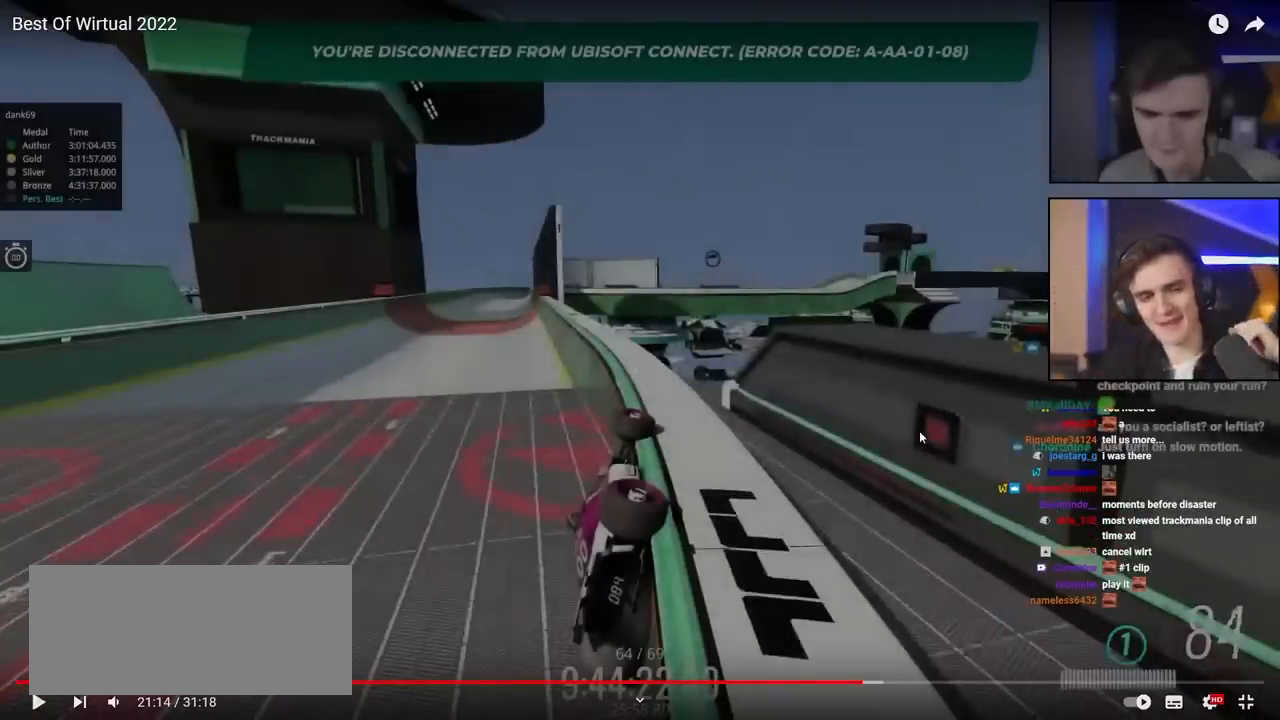
{"keys": ["up"], "events": []}
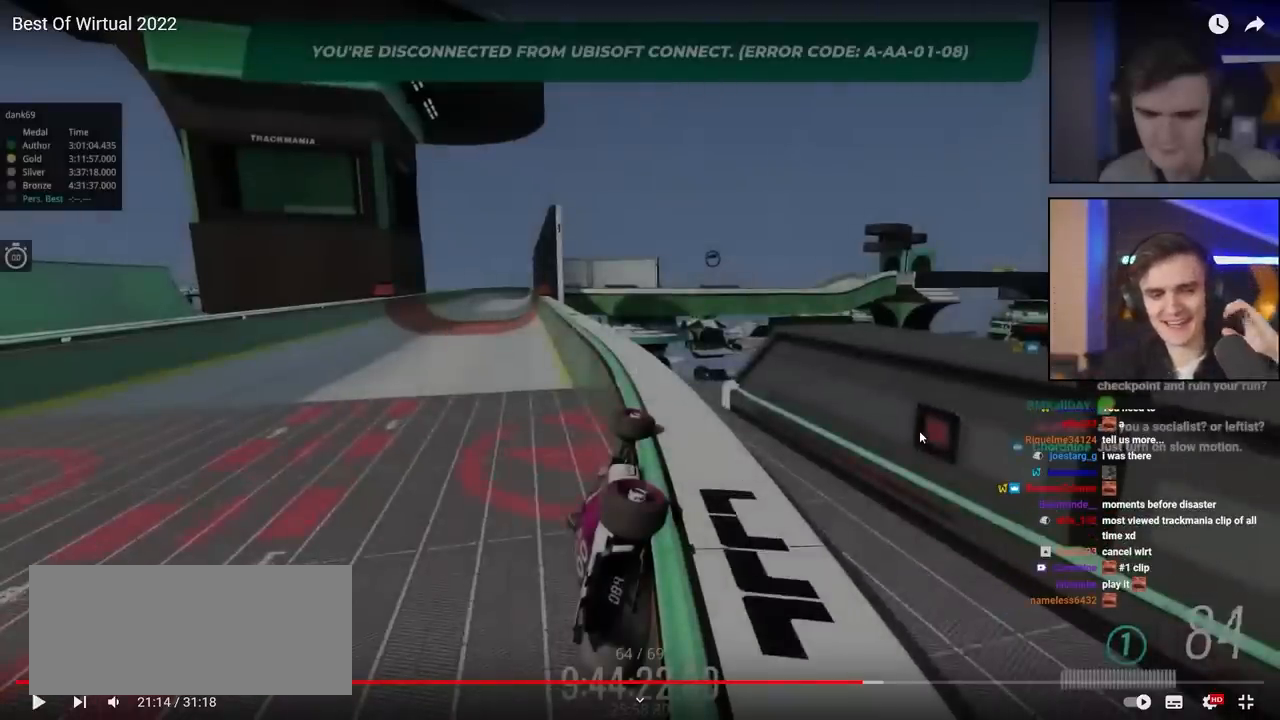
{"keys": ["up"], "events": []}
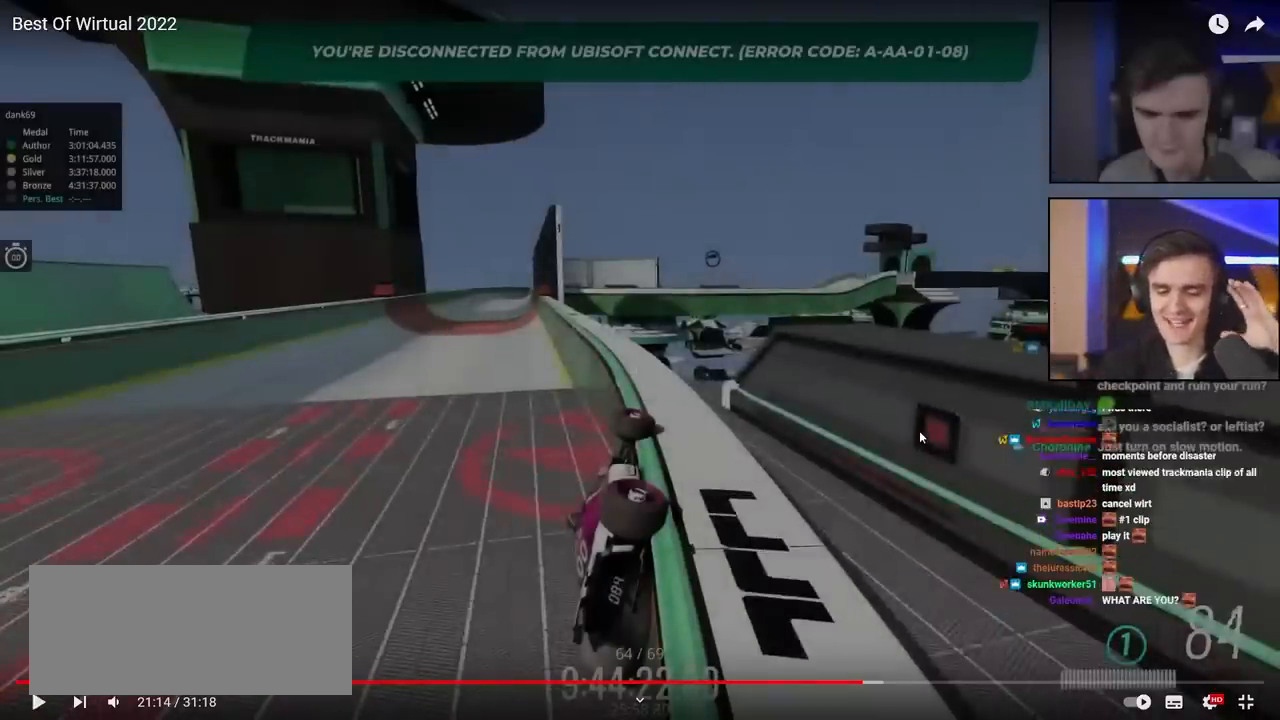
{"keys": ["up"], "events": []}
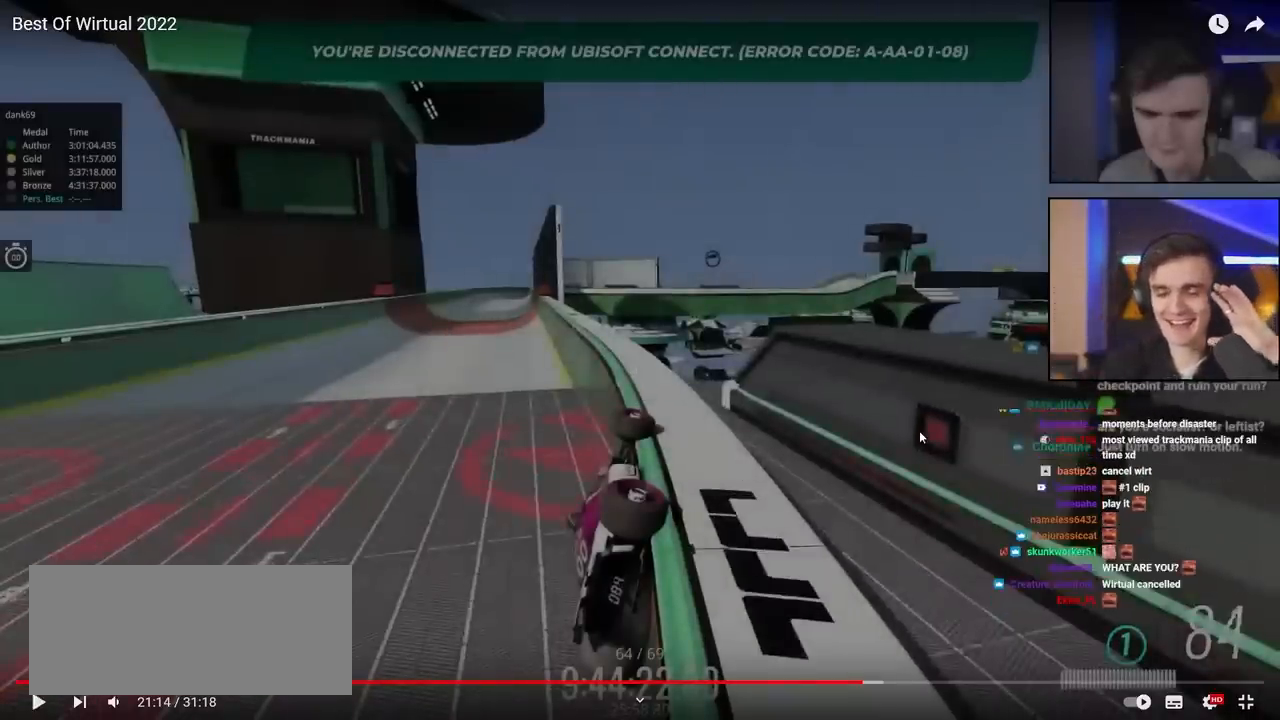
{"keys": ["up"], "events": []}
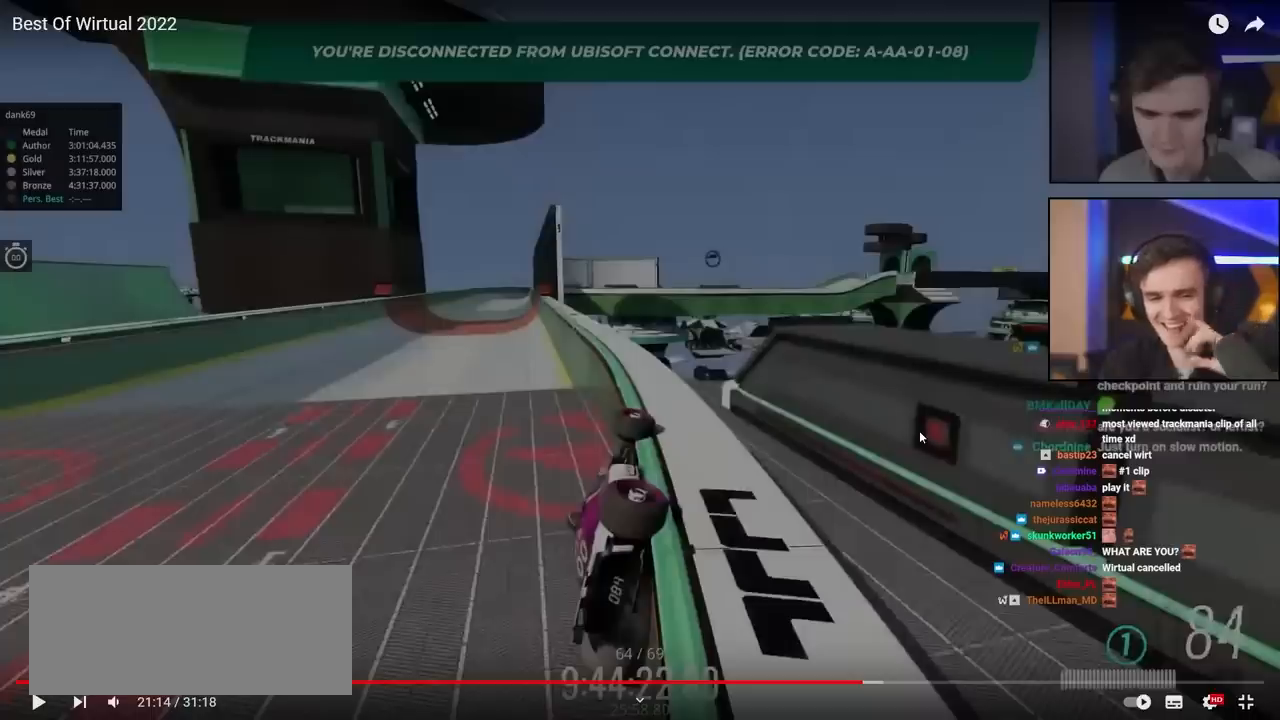
{"keys": ["up"], "events": []}
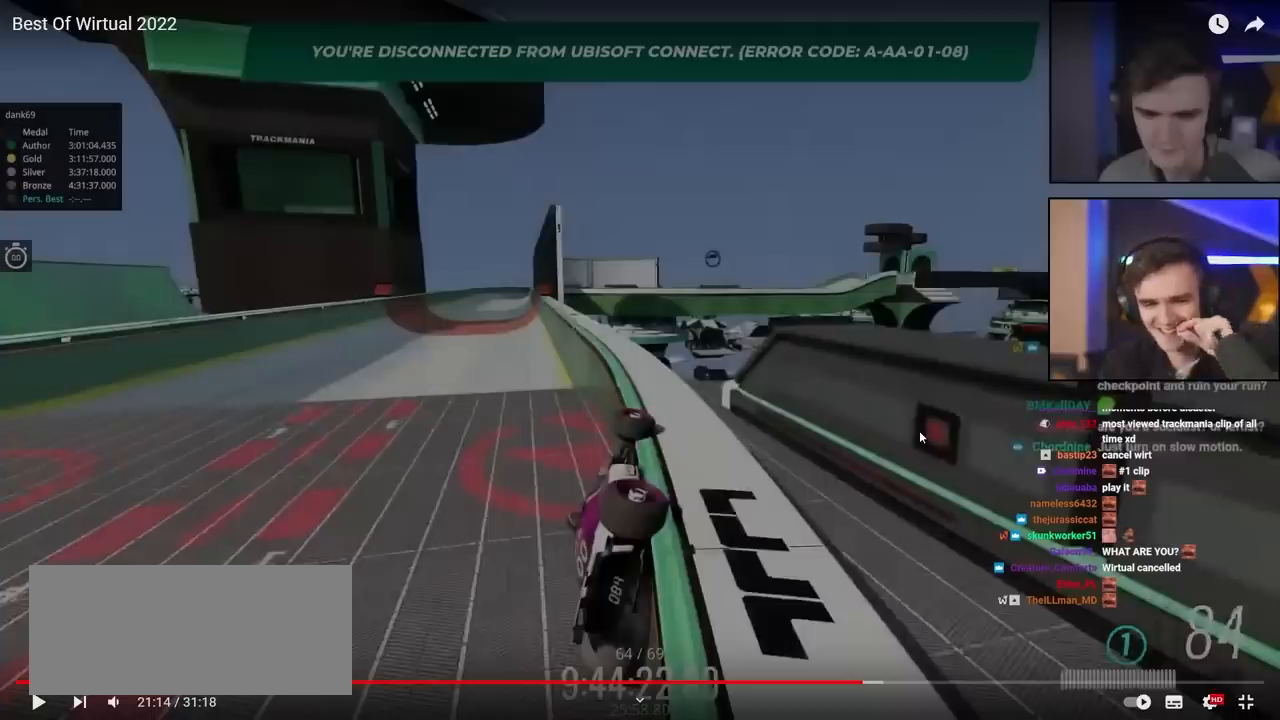
{"keys": ["up"], "events": []}
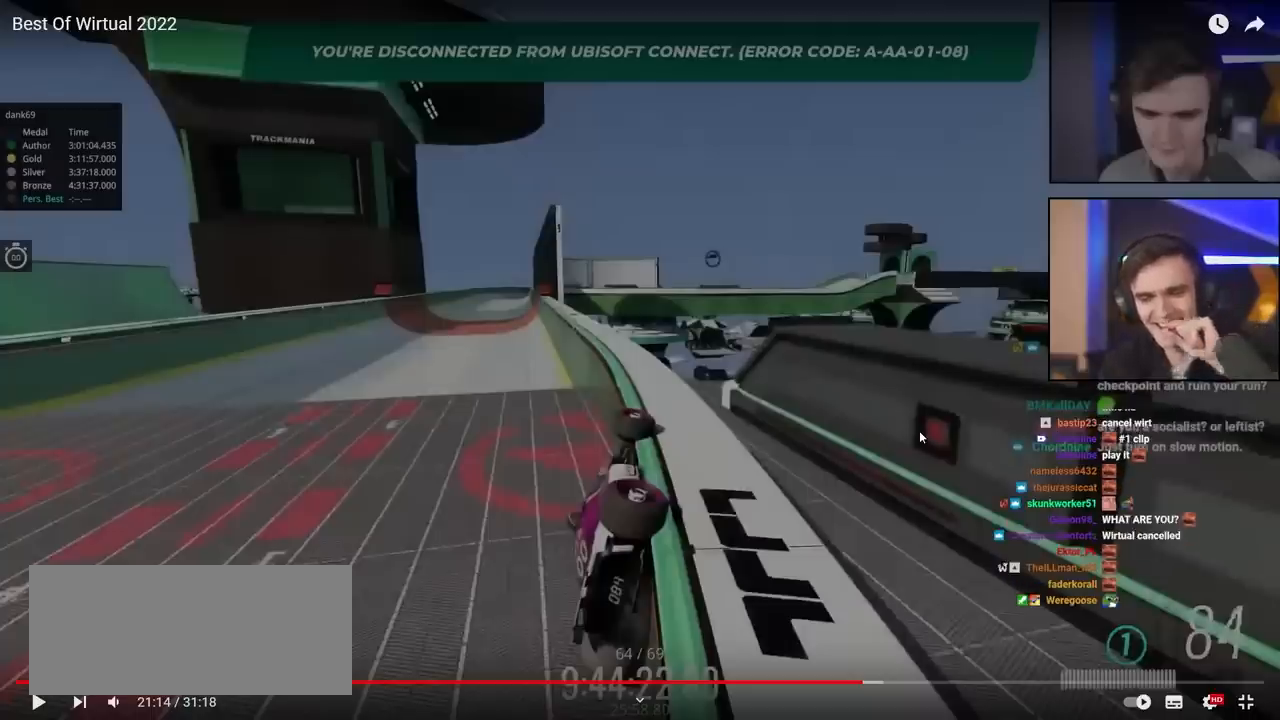
{"keys": ["up"], "events": []}
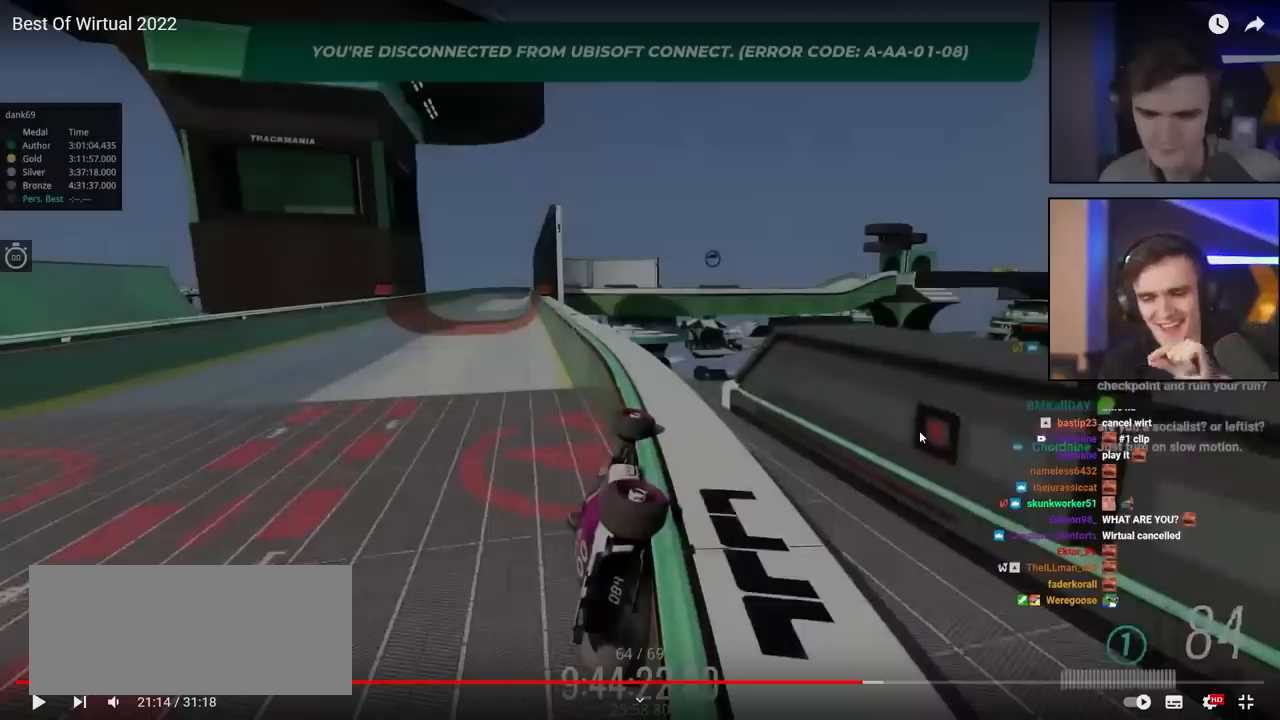
{"keys": ["up"], "events": []}
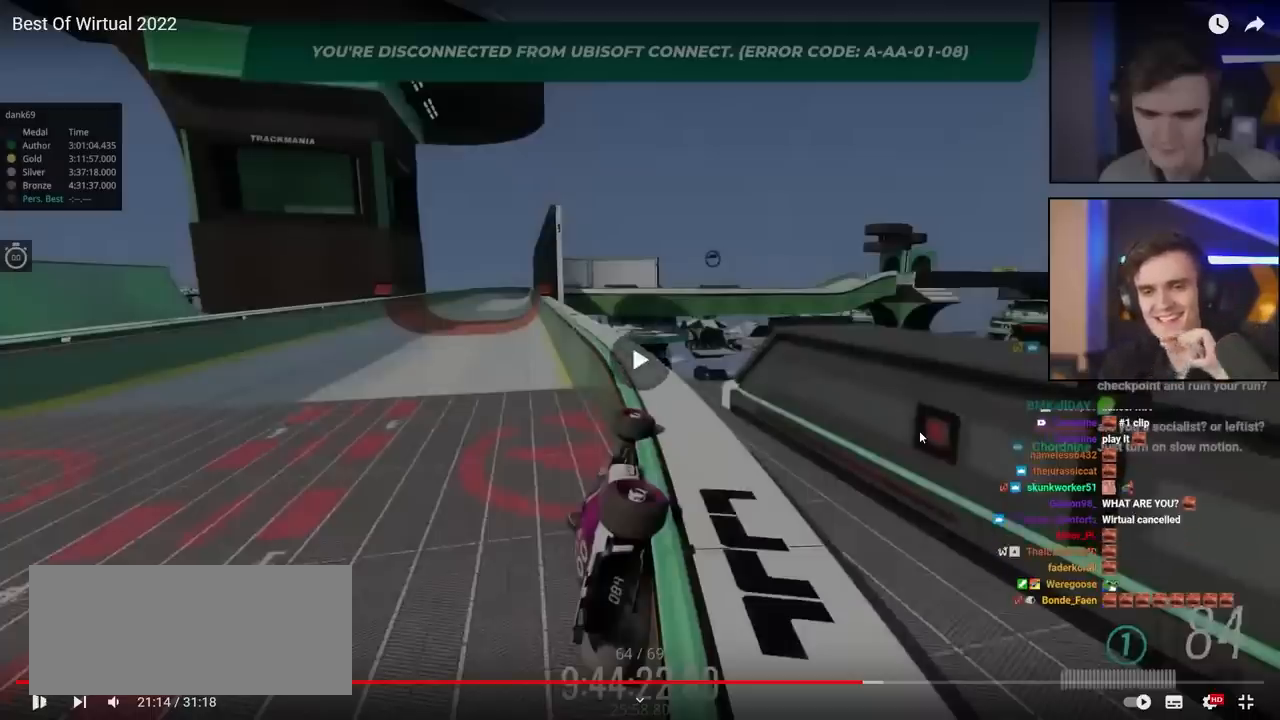
{"keys": ["up"], "events": []}
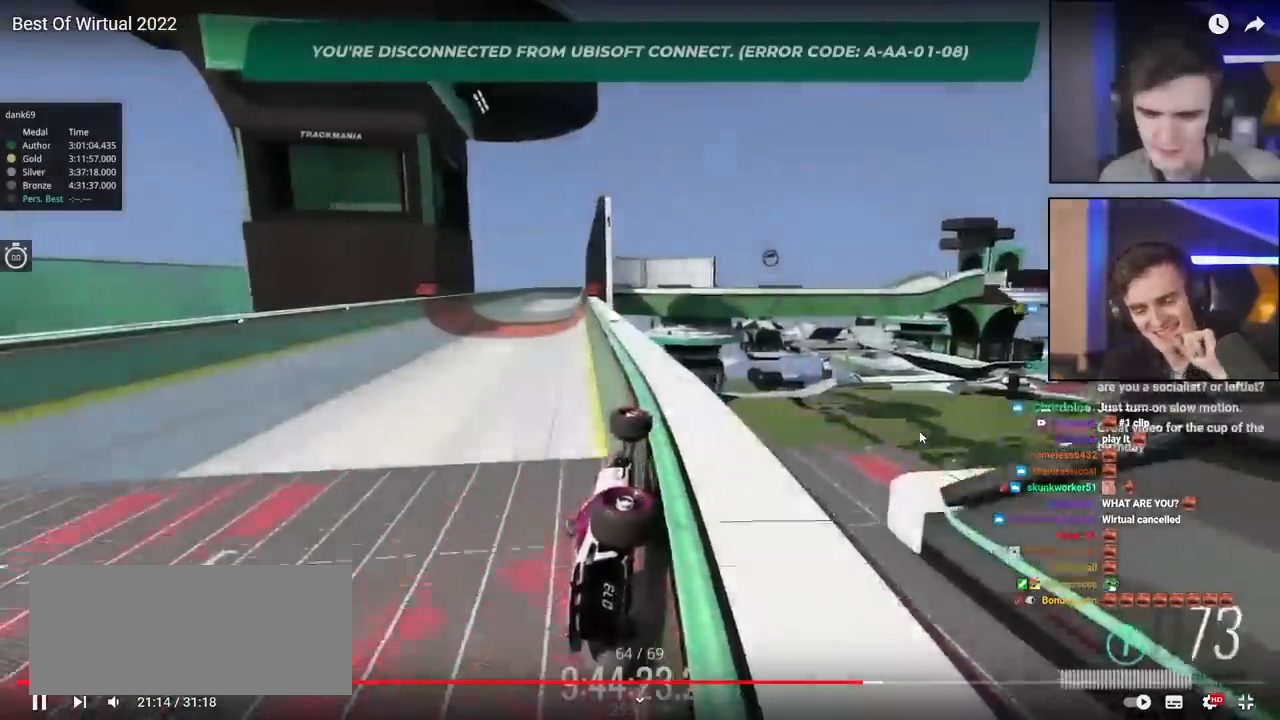
{"keys": ["up"], "events": []}
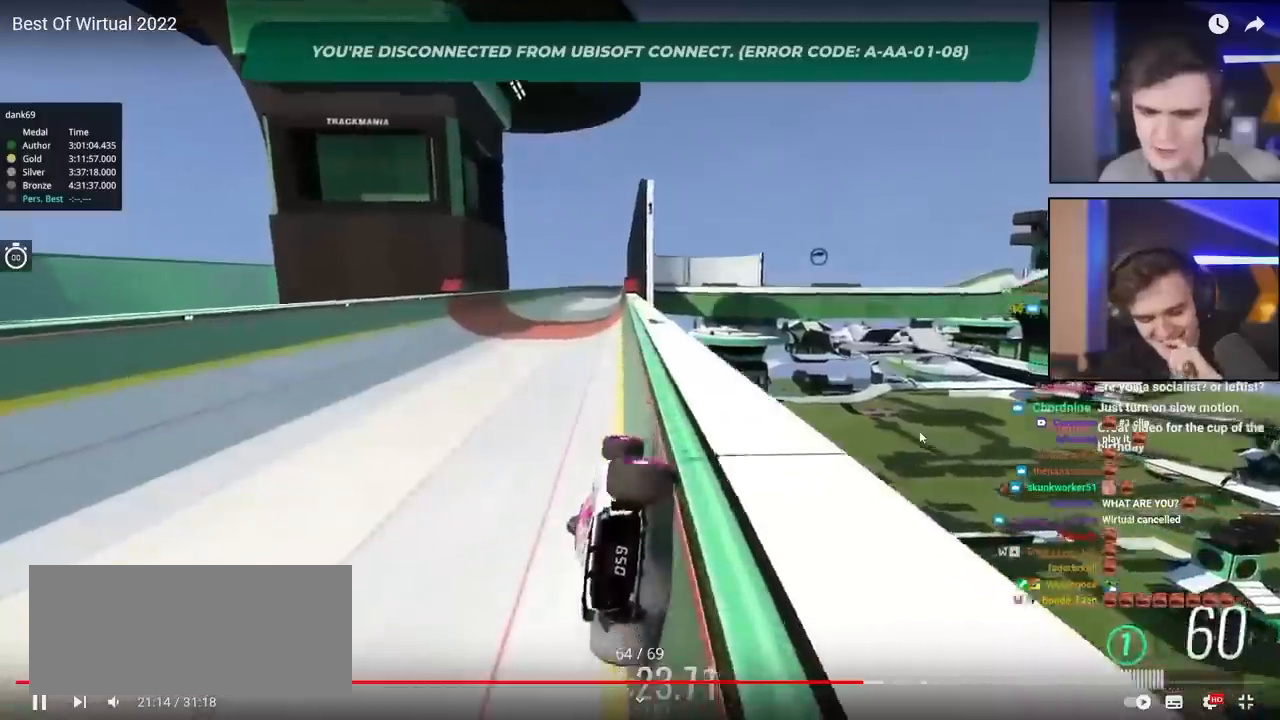
{"keys": ["right", "up"], "events": [[300, "right", "down"]]}
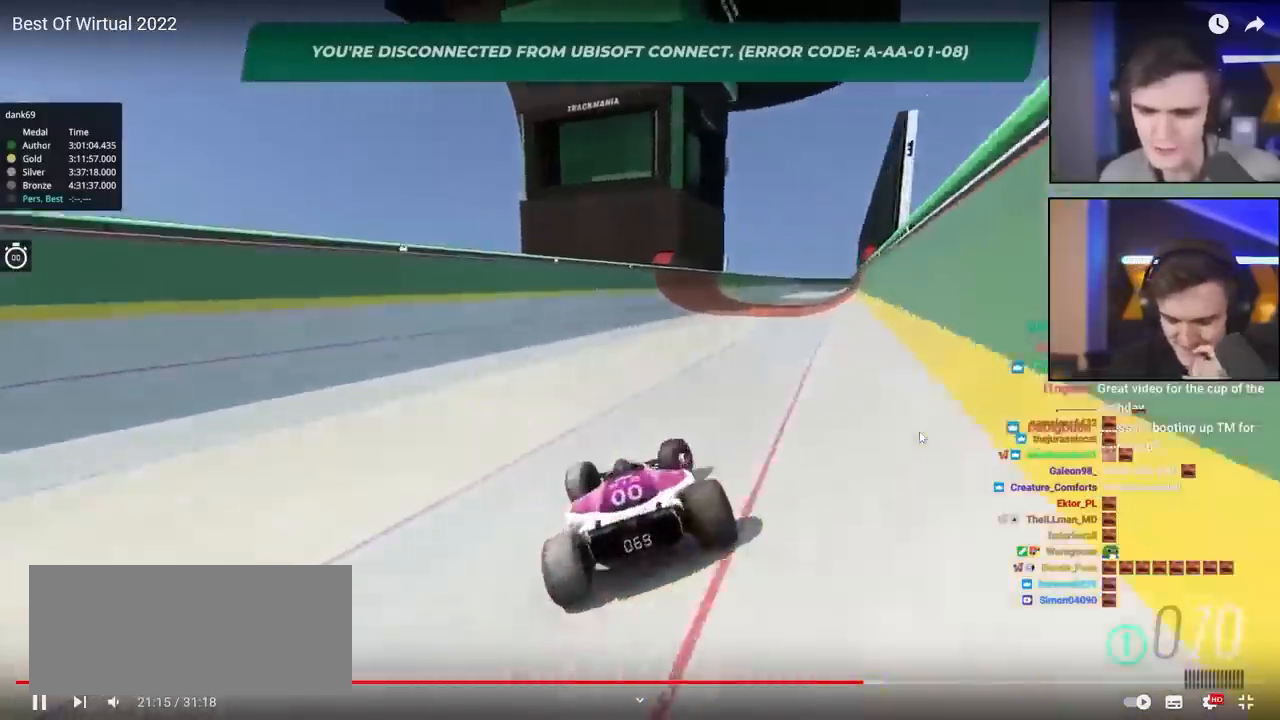
{"keys": ["left"], "events": [[133, "up", "up"], [350, "right", "up"], [400, "left", "down"]]}
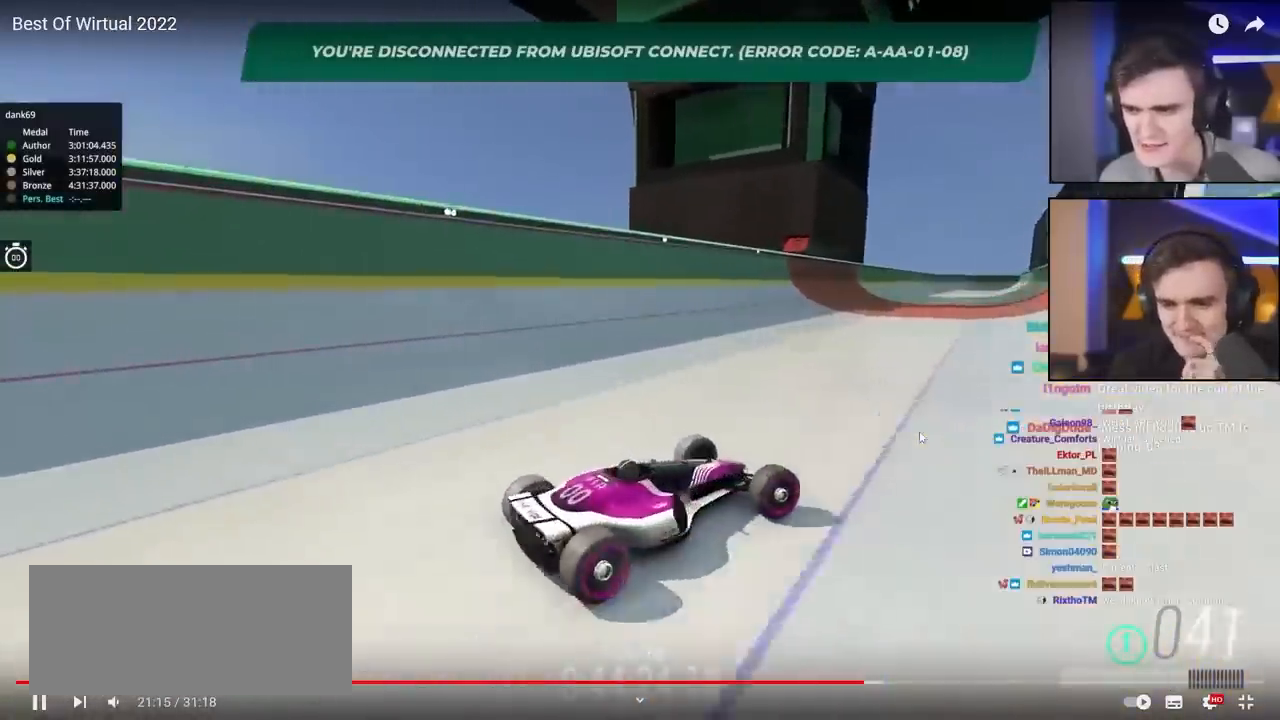
{"keys": [], "events": [[417, "left", "up"]]}
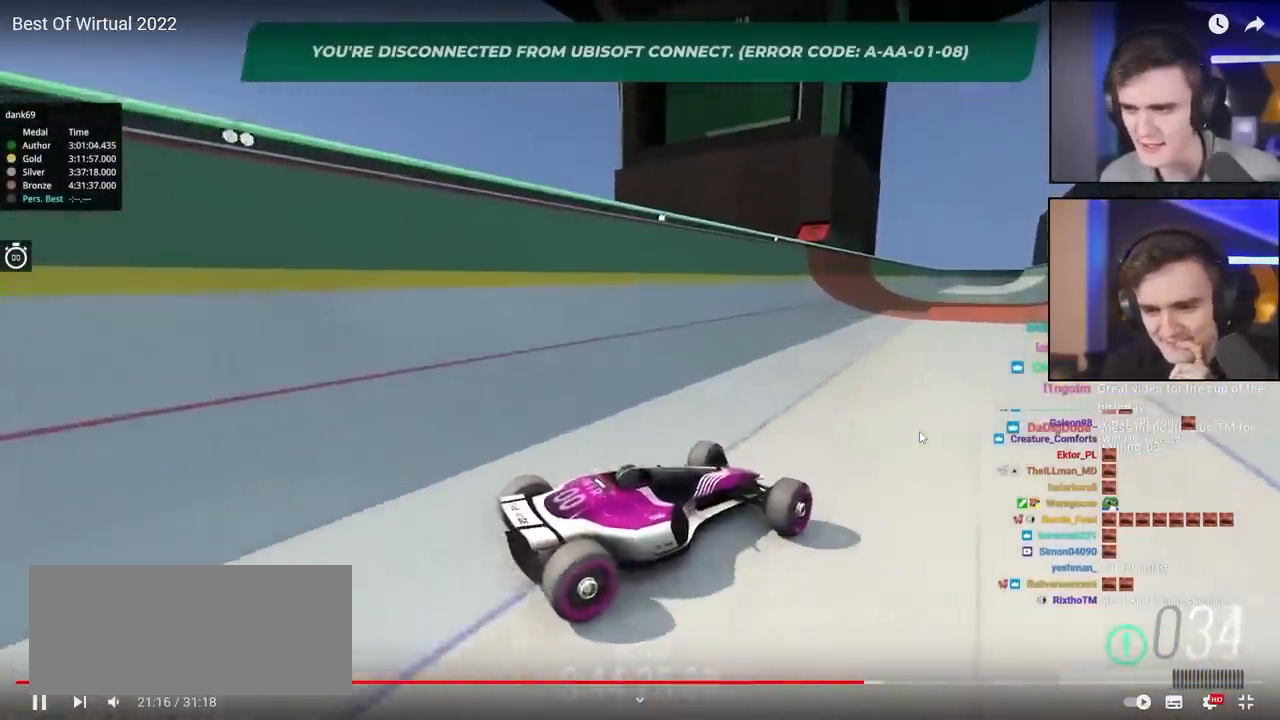
{"keys": [], "events": [[150, "right", "down"], [283, "right", "up"]]}
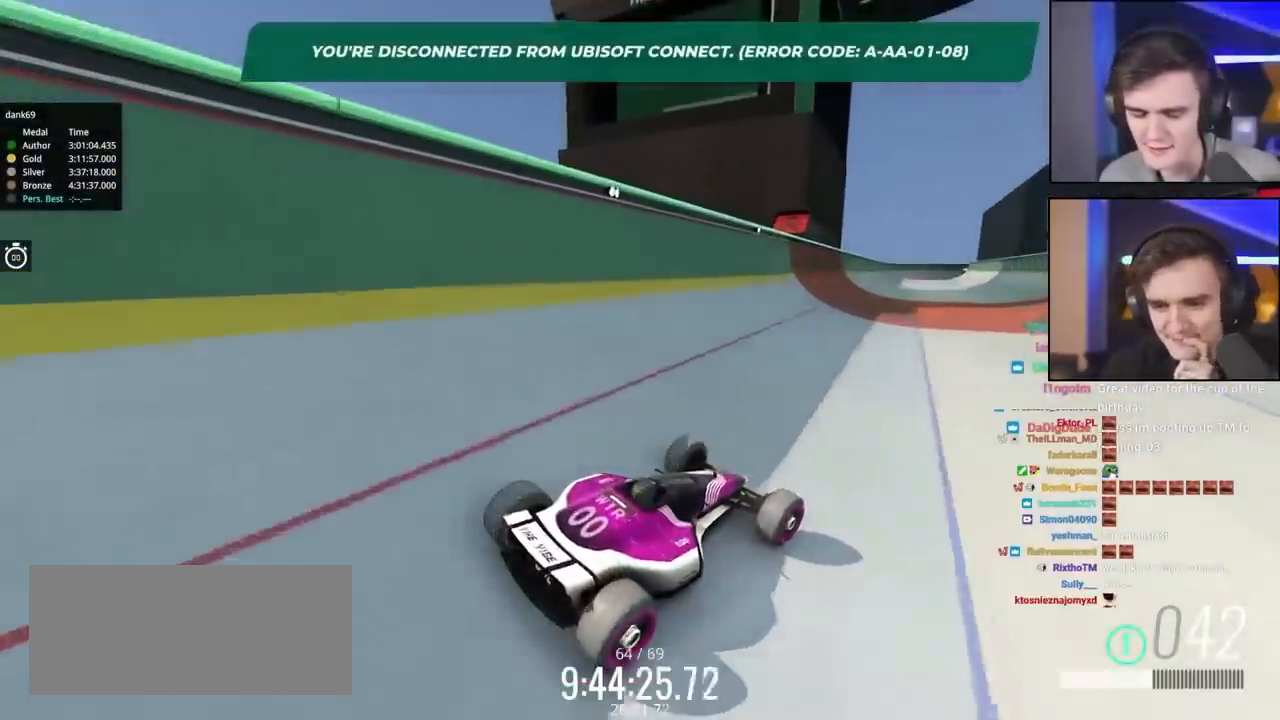
{"keys": ["down"], "events": [[217, "down", "down"]]}
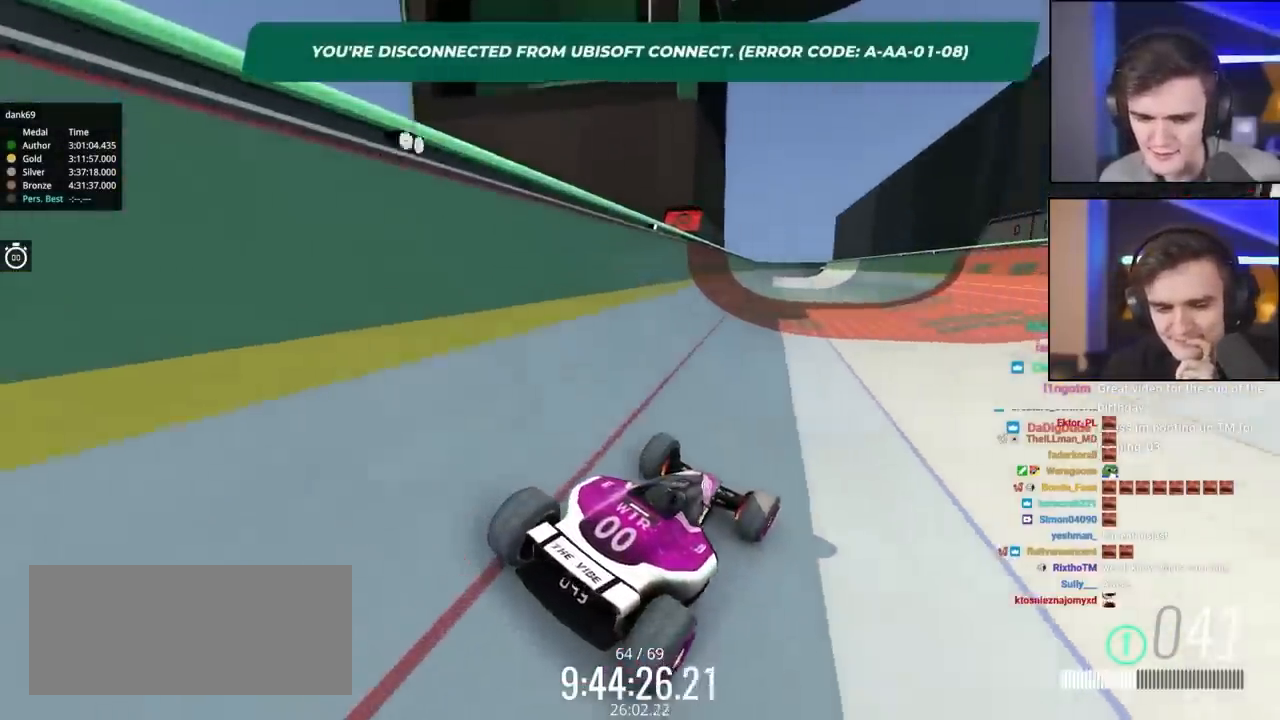
{"keys": ["down"], "events": []}
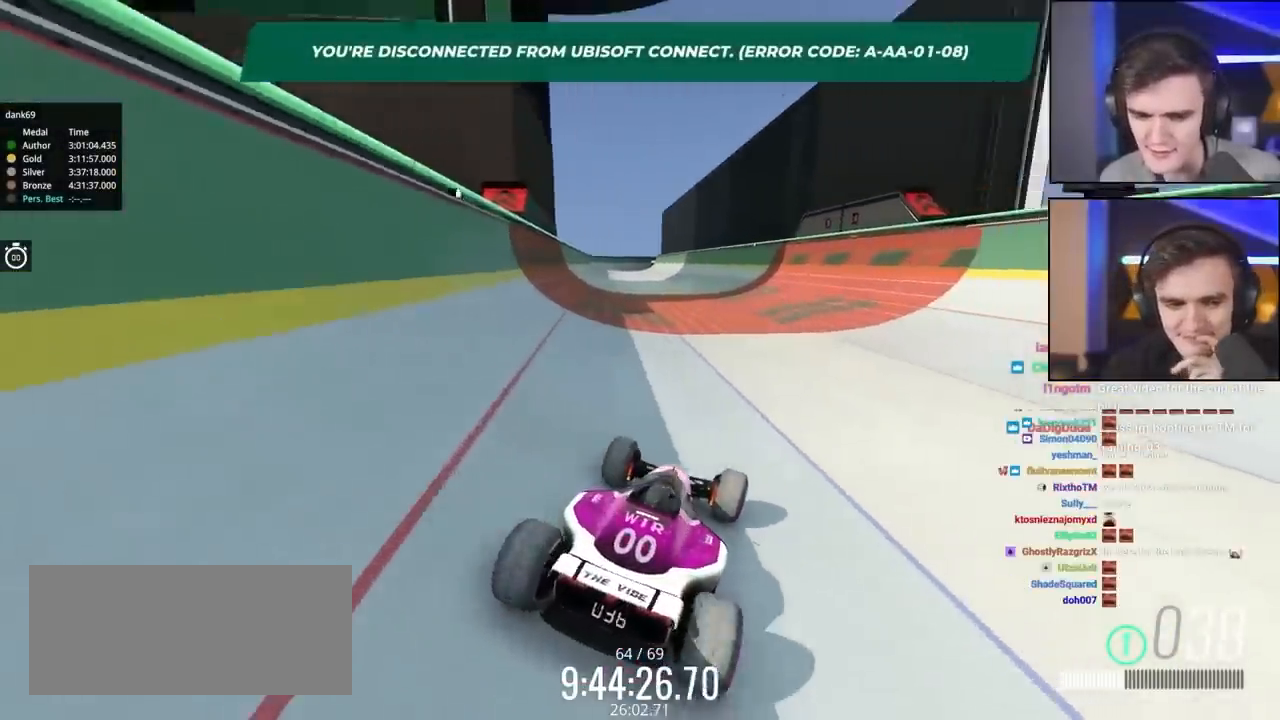
{"keys": ["down"], "events": []}
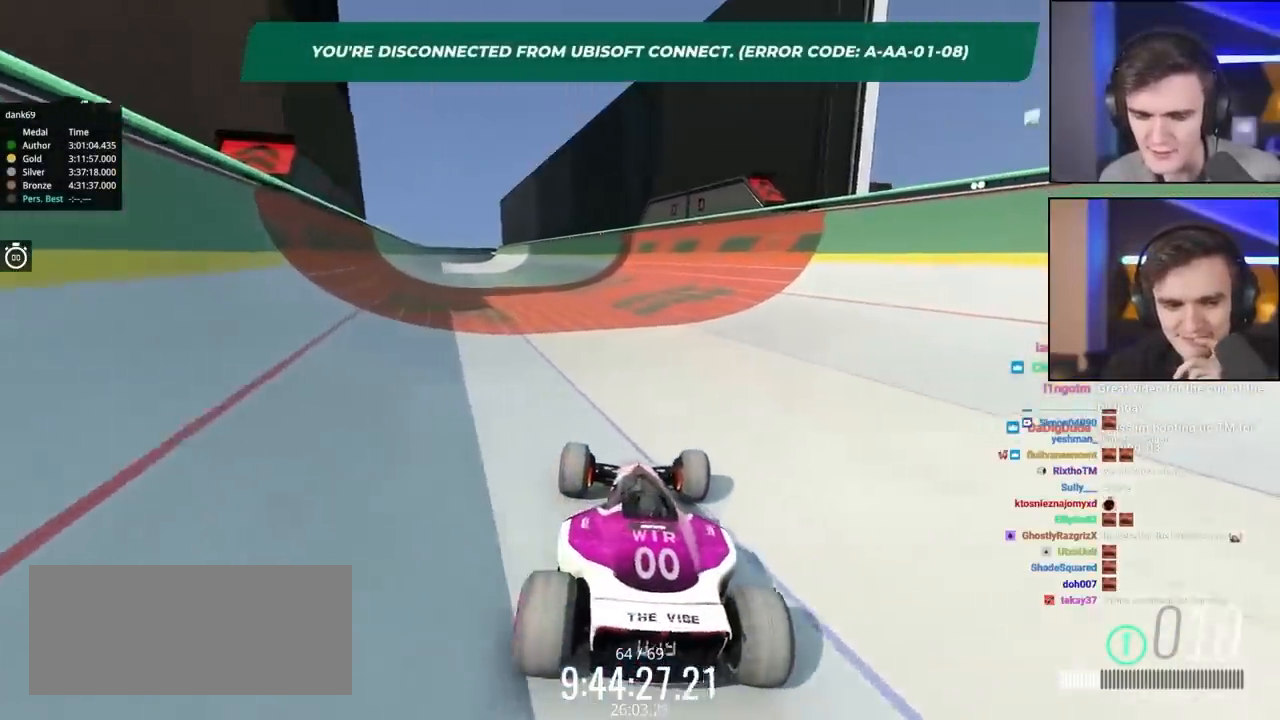
{"keys": ["down"], "events": []}
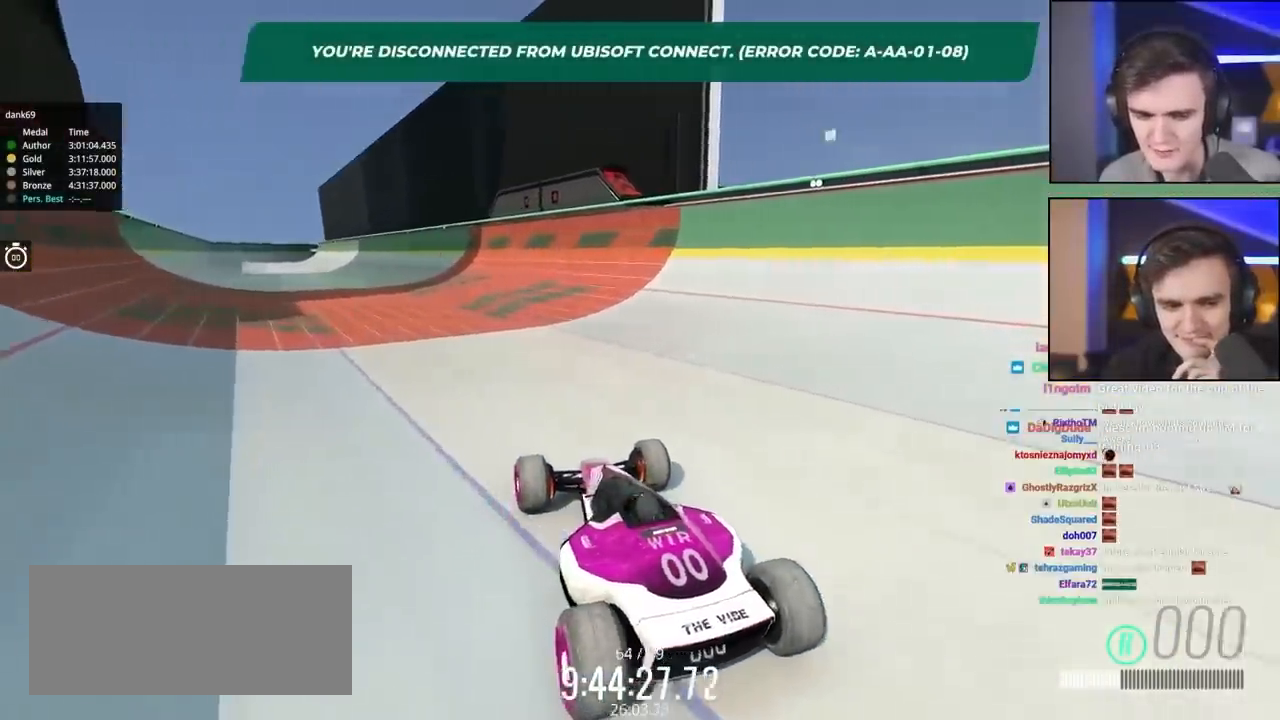
{"keys": ["down"], "events": []}
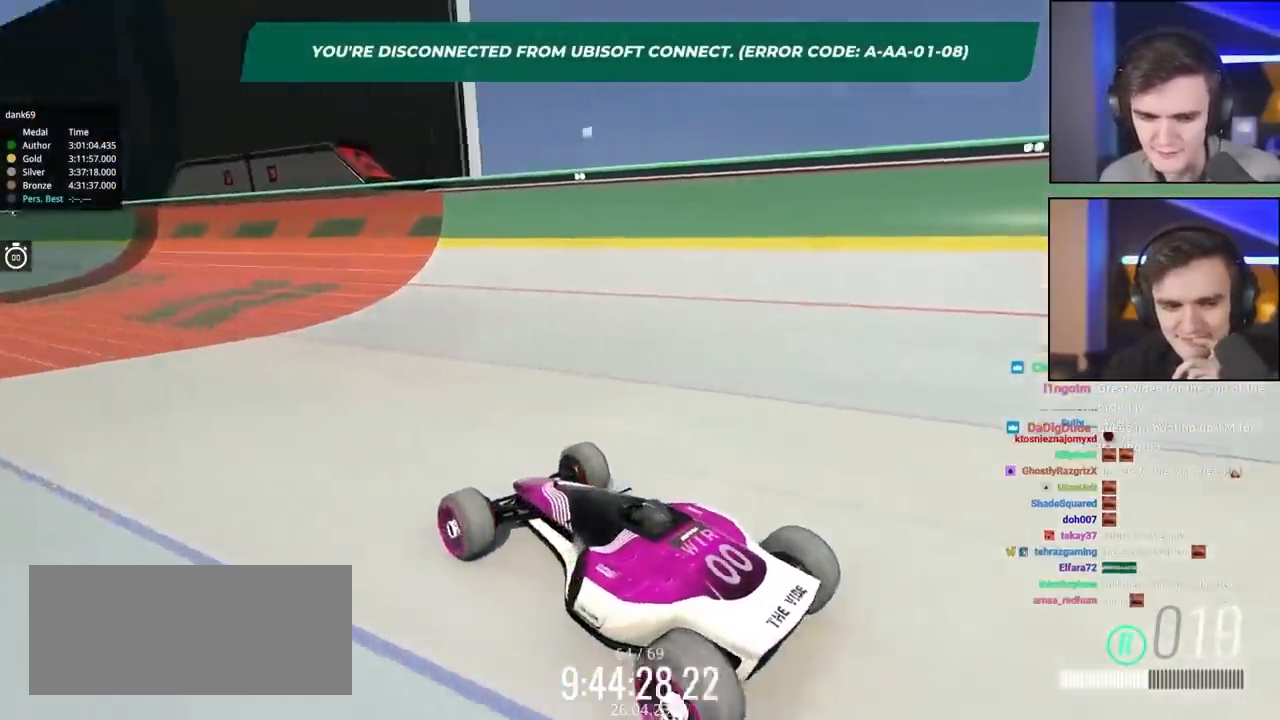
{"keys": ["down"], "events": []}
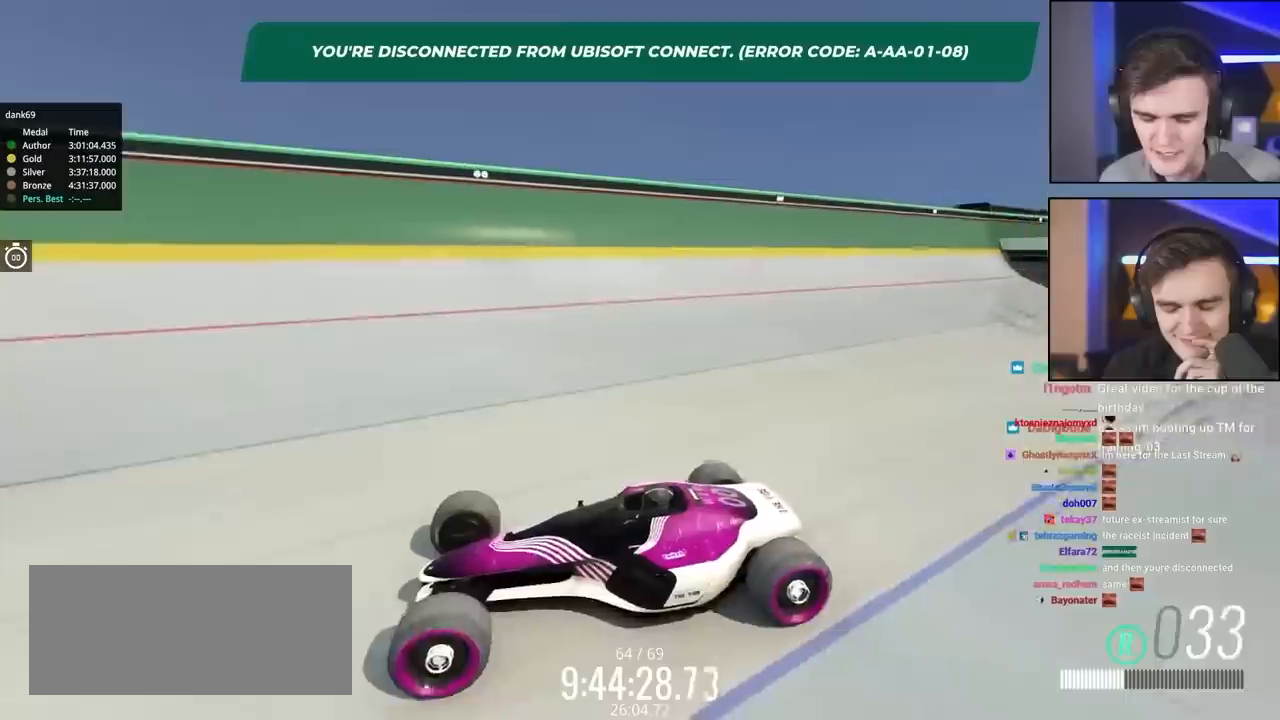
{"keys": ["down"], "events": []}
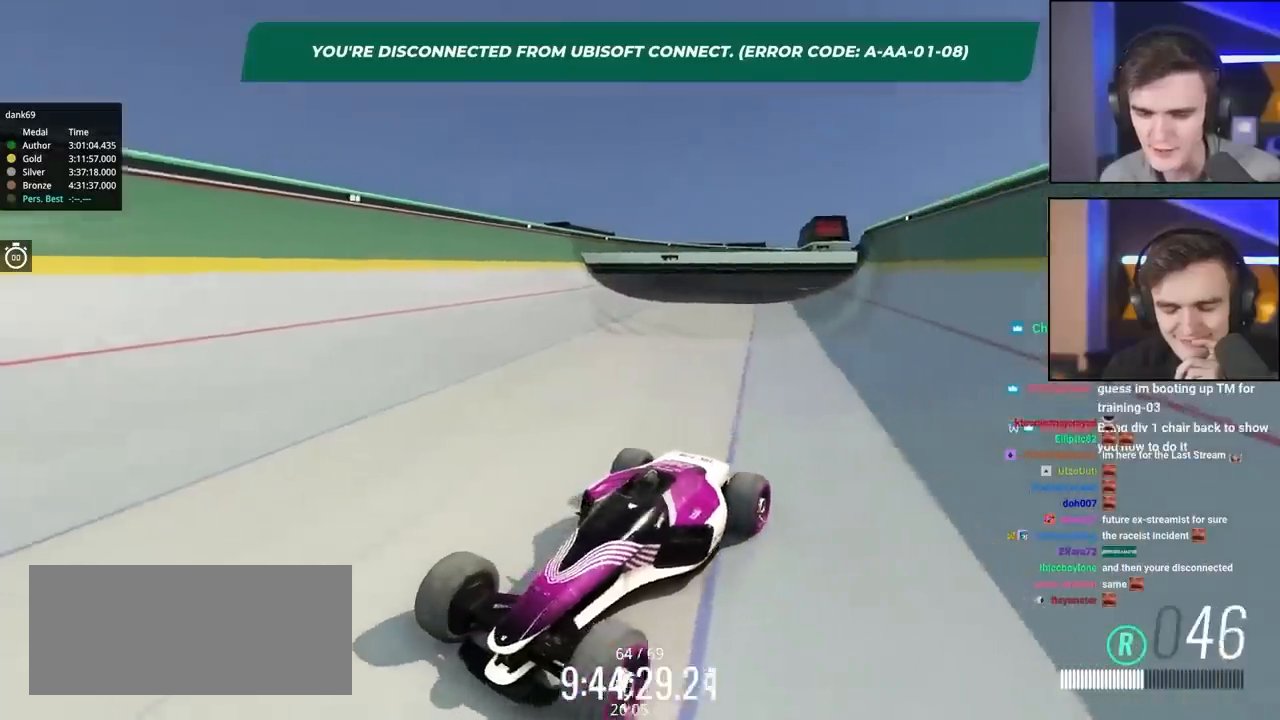
{"keys": ["down"], "events": [[233, "right", "down"], [367, "right", "up"]]}